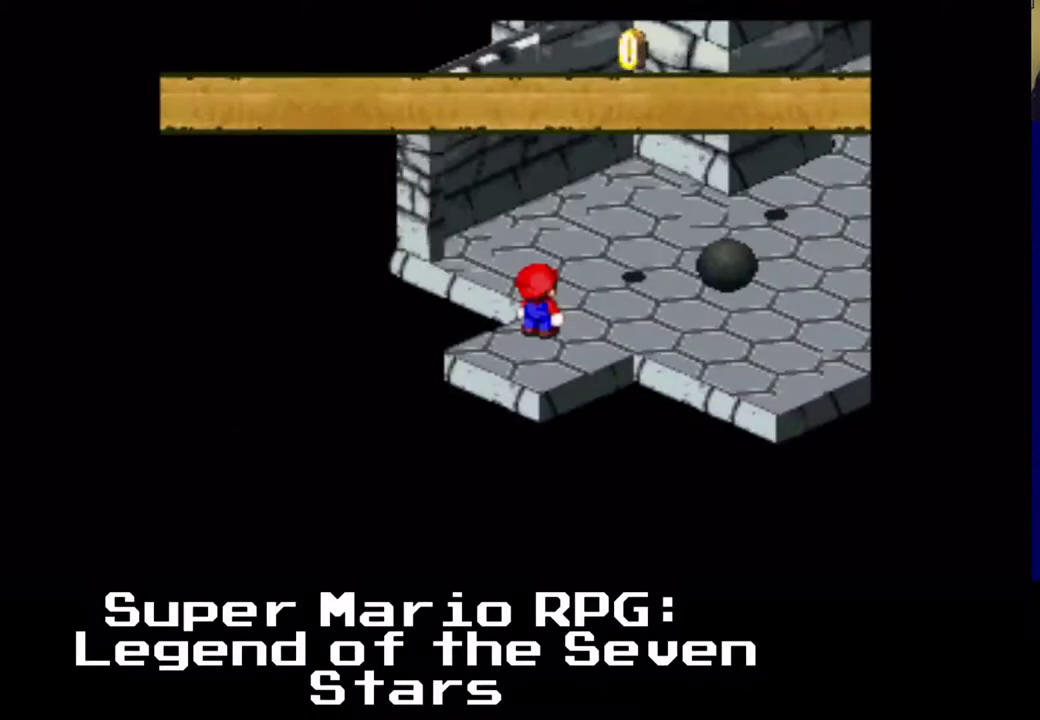
Gameplay with a controller (Xbox layout); each line is a JSON object with the inputs held at the frame after it. "events" lists button and stick changes between this image and that frame as [ms after this image, input, new state], when the widget could be followed in between. Not read: L3 R3 right_stick.
{"buttons": ["X", "DPAD_UP", "DPAD_RIGHT"], "left_stick": "center", "events": [[283, "DPAD_RIGHT", "down"], [317, "DPAD_UP", "down"], [317, "X", "down"]]}
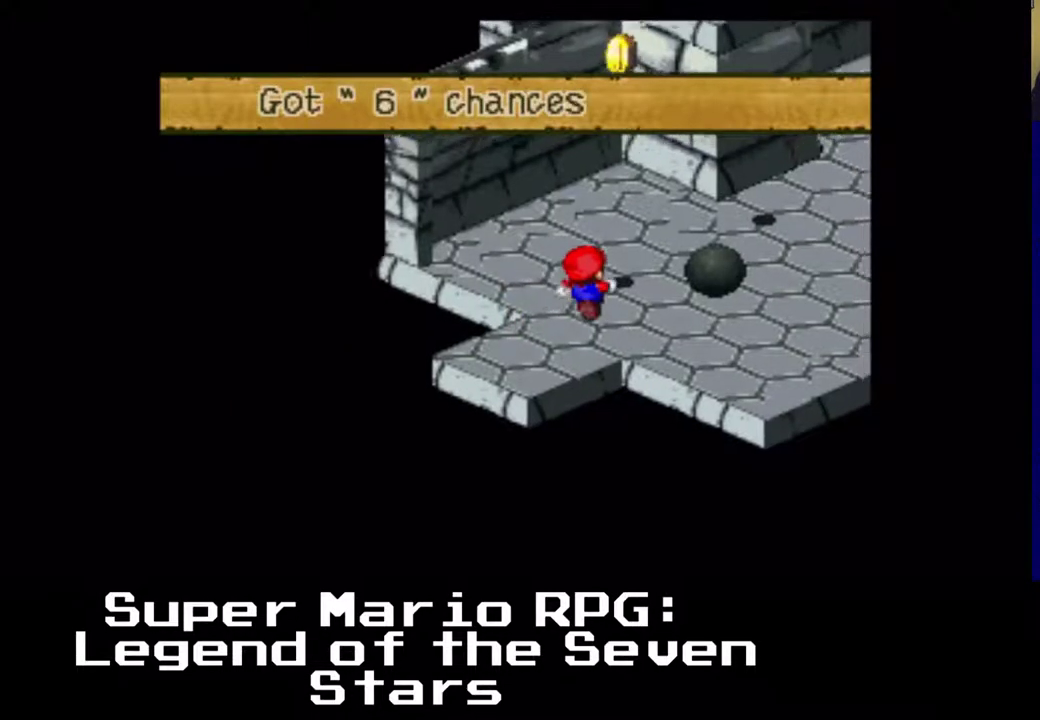
{"buttons": ["X"], "left_stick": "center", "events": [[117, "X", "up"], [333, "DPAD_RIGHT", "up"], [333, "DPAD_UP", "up"], [450, "X", "down"]]}
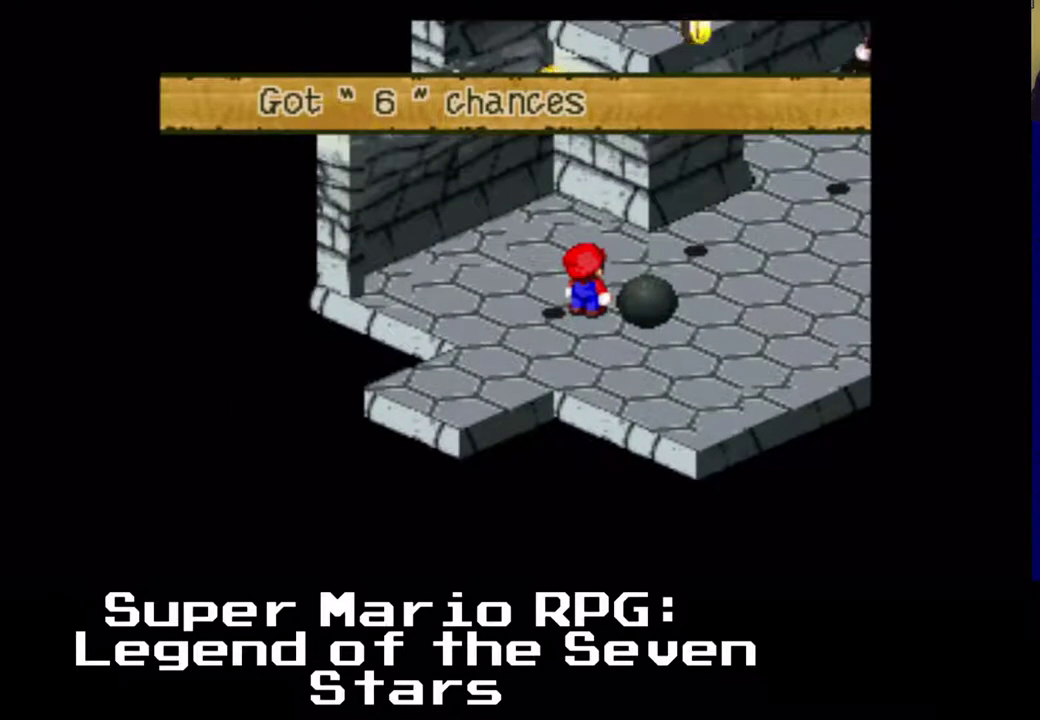
{"buttons": [], "left_stick": "center", "events": [[117, "A", "down"], [217, "DPAD_DOWN", "down"], [217, "DPAD_RIGHT", "down"], [367, "DPAD_DOWN", "up"], [367, "DPAD_RIGHT", "up"], [417, "A", "up"], [450, "X", "up"]]}
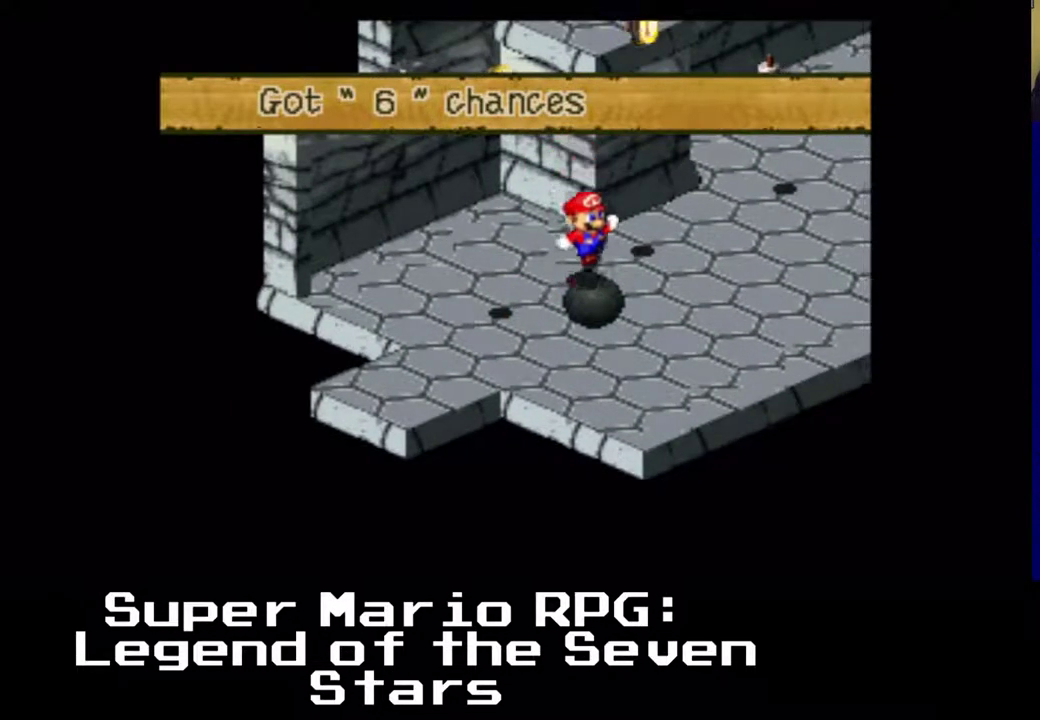
{"buttons": ["DPAD_DOWN", "DPAD_LEFT"], "left_stick": "center", "events": [[217, "DPAD_DOWN", "down"], [217, "DPAD_LEFT", "down"]]}
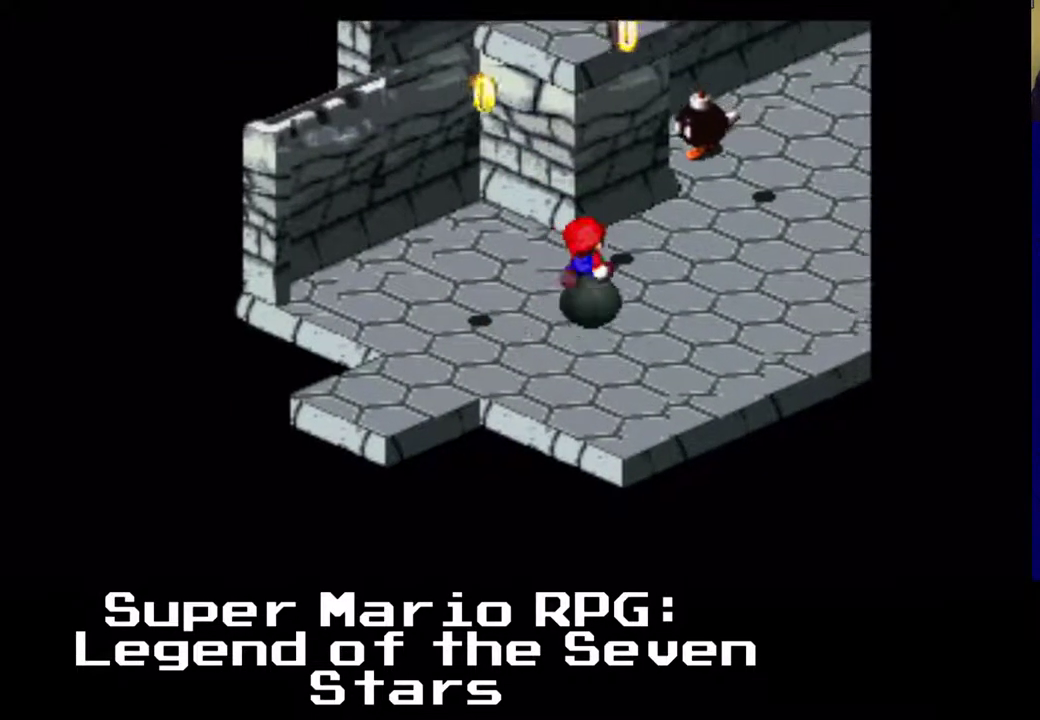
{"buttons": ["DPAD_UP", "DPAD_LEFT"], "left_stick": "center", "events": [[50, "X", "down"], [217, "X", "up"], [433, "DPAD_DOWN", "up"], [433, "DPAD_UP", "down"]]}
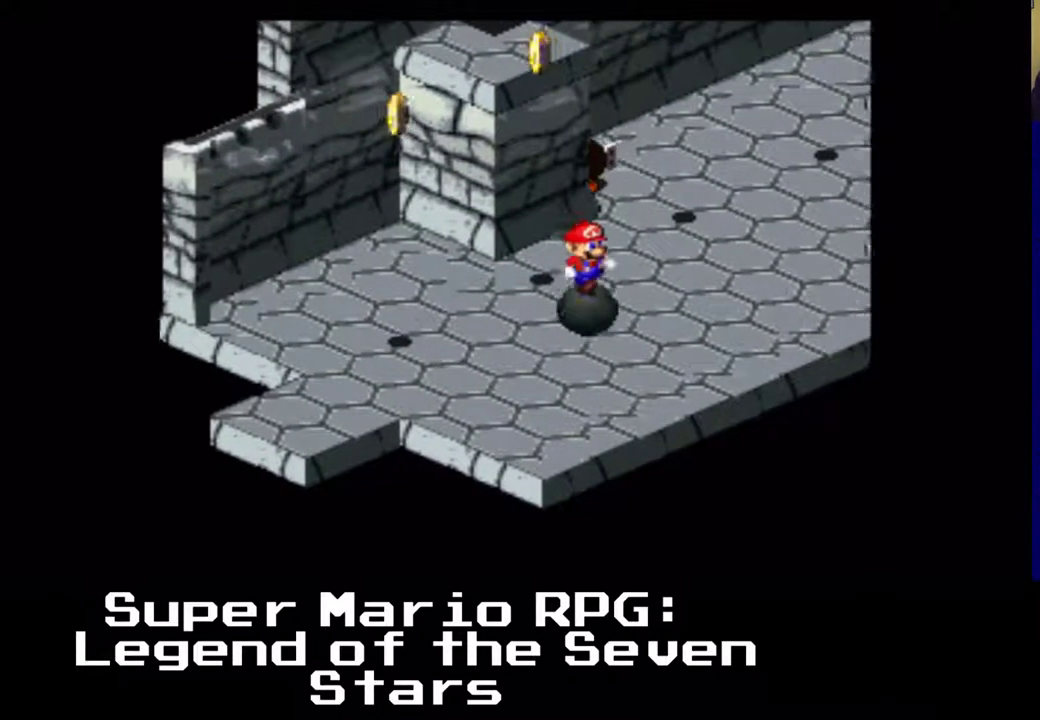
{"buttons": ["DPAD_DOWN", "DPAD_LEFT"], "left_stick": "center", "events": [[433, "DPAD_DOWN", "down"], [467, "DPAD_UP", "up"]]}
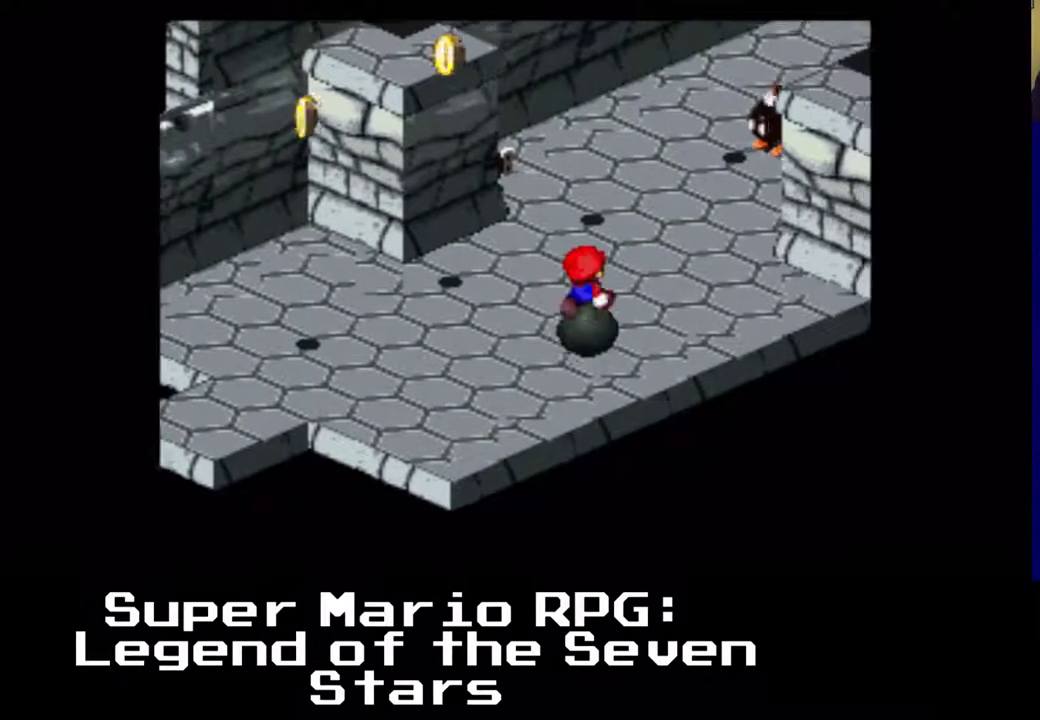
{"buttons": ["DPAD_DOWN", "DPAD_LEFT"], "left_stick": "center", "events": [[233, "DPAD_LEFT", "up"], [433, "DPAD_LEFT", "down"], [450, "DPAD_LEFT", "up"], [467, "DPAD_LEFT", "down"]]}
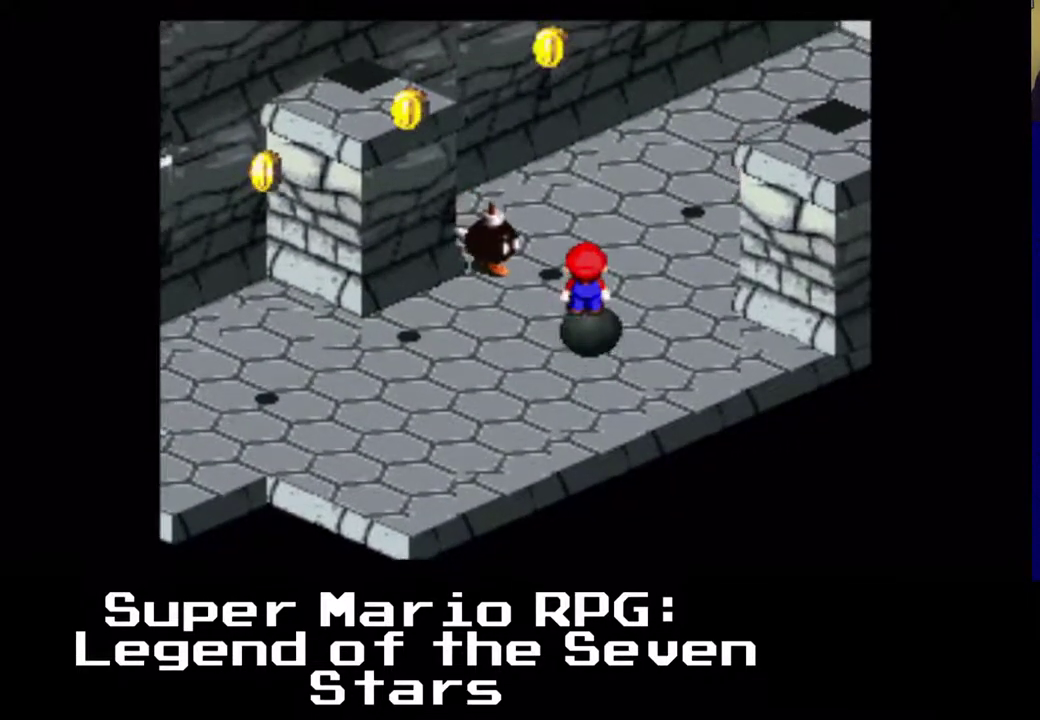
{"buttons": ["DPAD_DOWN", "DPAD_LEFT"], "left_stick": "center", "events": [[267, "DPAD_DOWN", "up"], [467, "DPAD_DOWN", "down"]]}